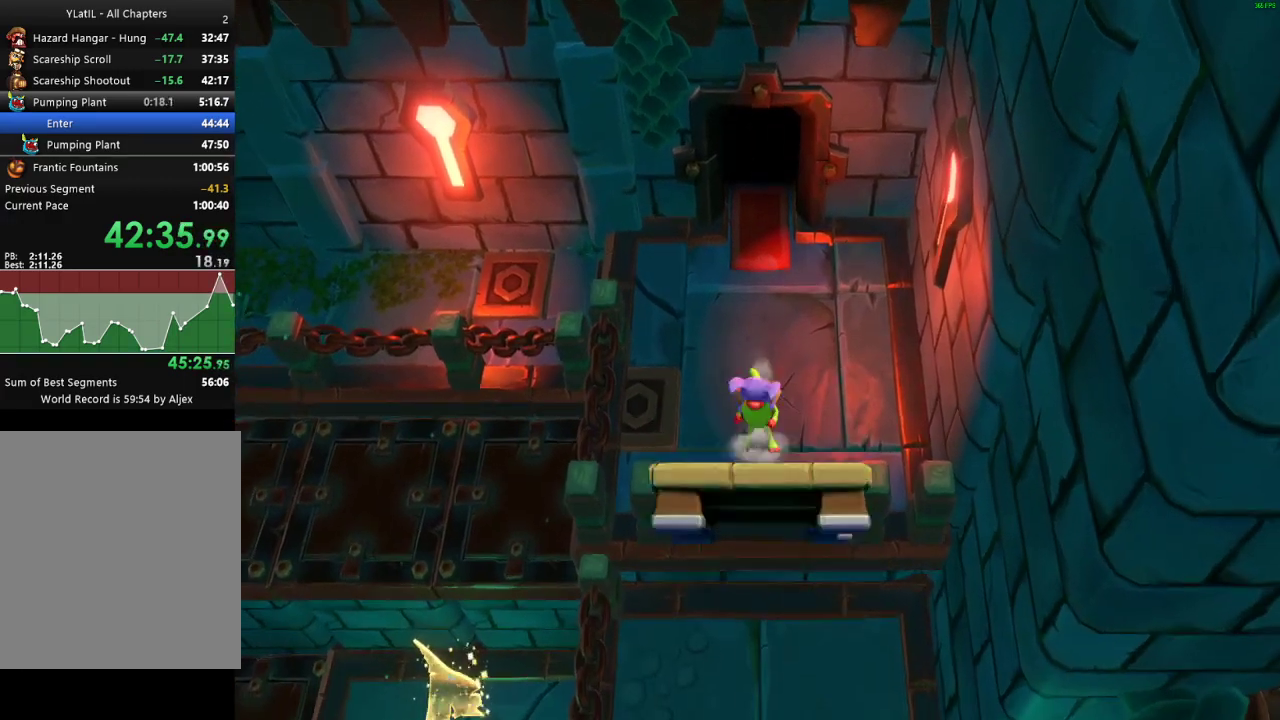
Gameplay with a controller (Xbox layout); each line is a JSON object with the inputs held at the frame after it. "events" lists button and stick changes between this image and that frame as [ms after this image, input, new state], when the widget could be followed in between. Not read: L1 R1.
{"buttons": ["X"], "left_stick": "down", "right_stick": "center", "events": [[483, "X", "down"]]}
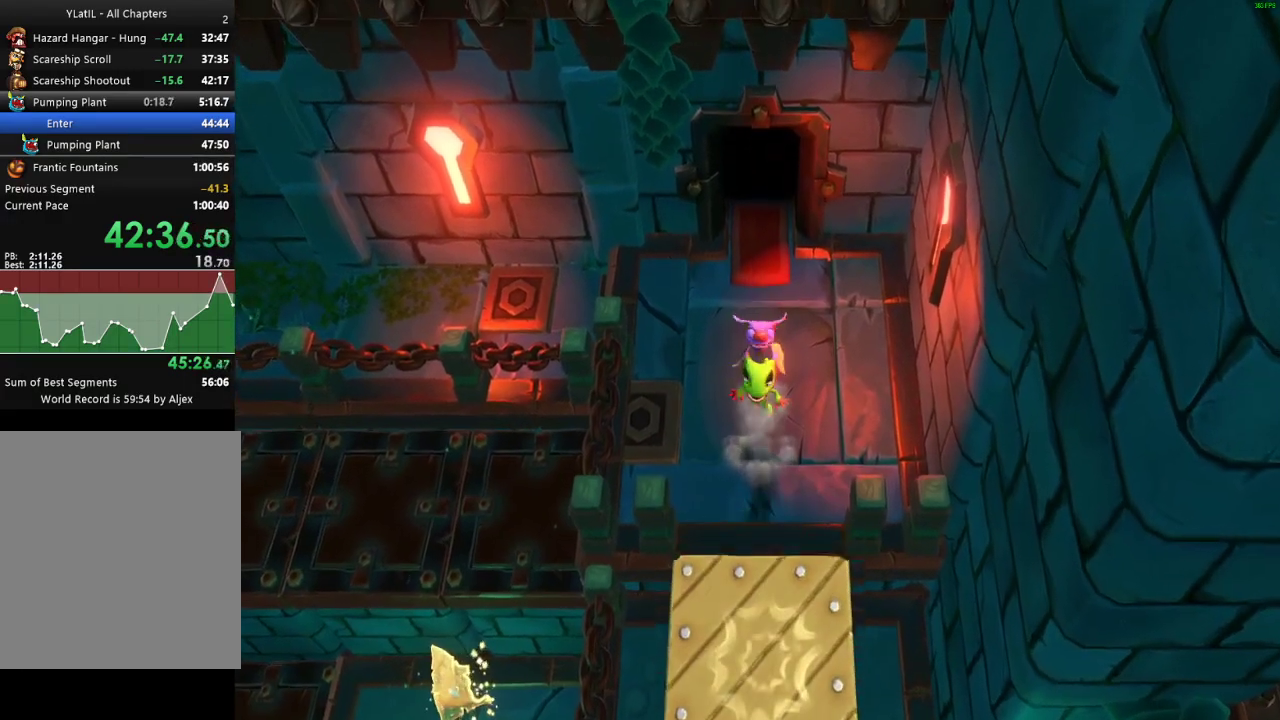
{"buttons": ["X"], "left_stick": "down-right", "right_stick": "center", "events": [[17, "X", "up"], [133, "X", "down"], [200, "X", "up"], [300, "X", "down"], [383, "X", "up"], [383, "left_stick", "down-right"], [483, "X", "down"]]}
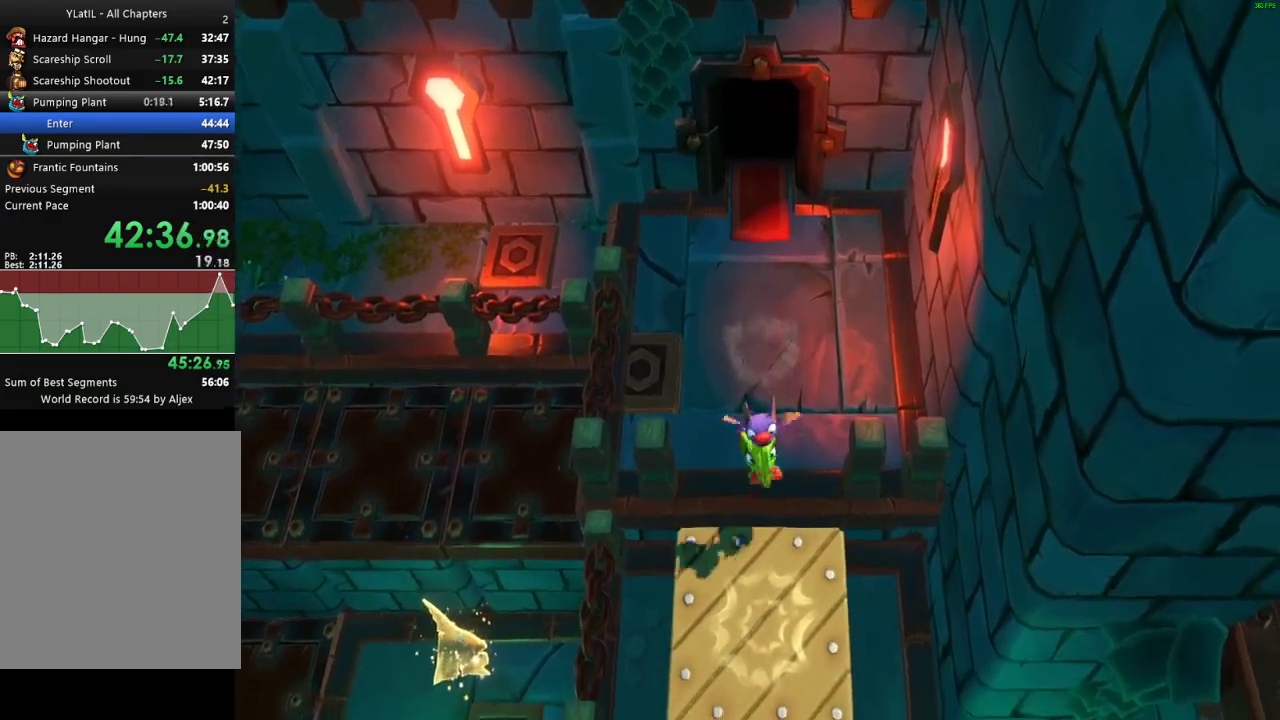
{"buttons": [], "left_stick": "down-right", "right_stick": "center", "events": [[83, "X", "up"], [183, "X", "down"], [300, "X", "up"], [383, "X", "down"], [500, "X", "up"]]}
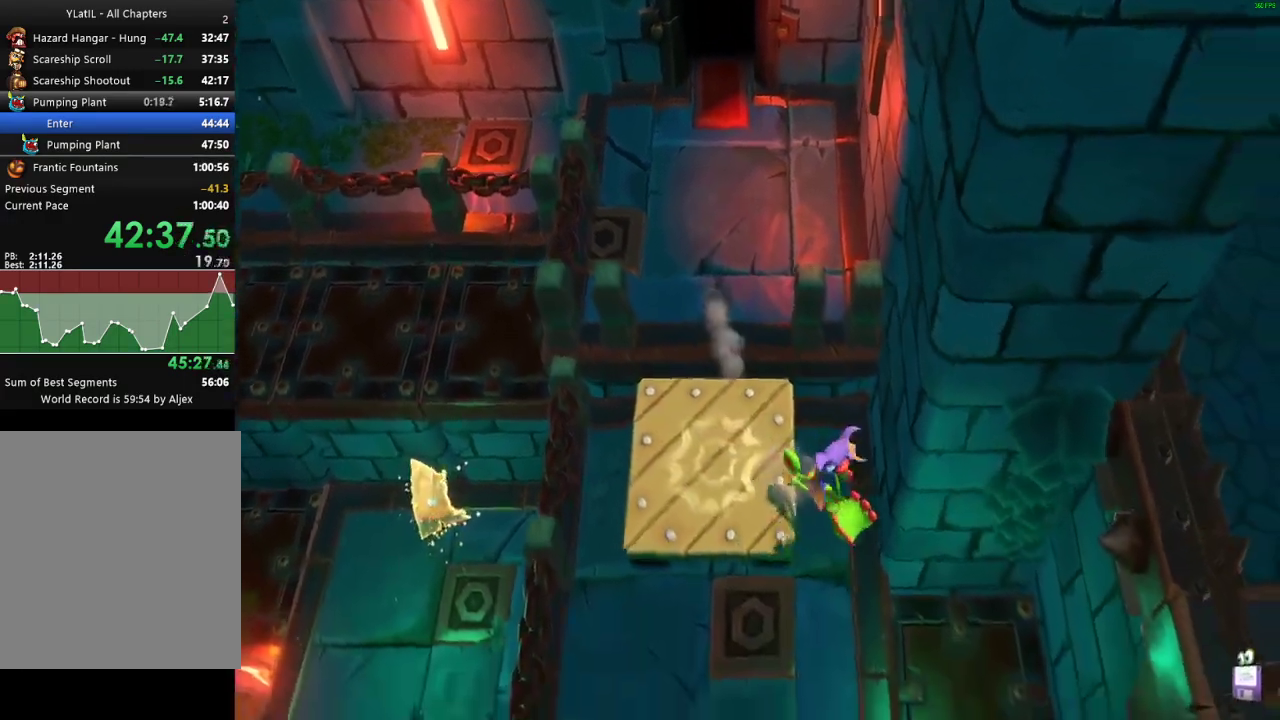
{"buttons": [], "left_stick": "down-right", "right_stick": "center", "events": [[33, "left_stick", "down"], [83, "X", "down"], [217, "X", "up"], [333, "X", "down"], [450, "X", "up"], [500, "left_stick", "down-right"]]}
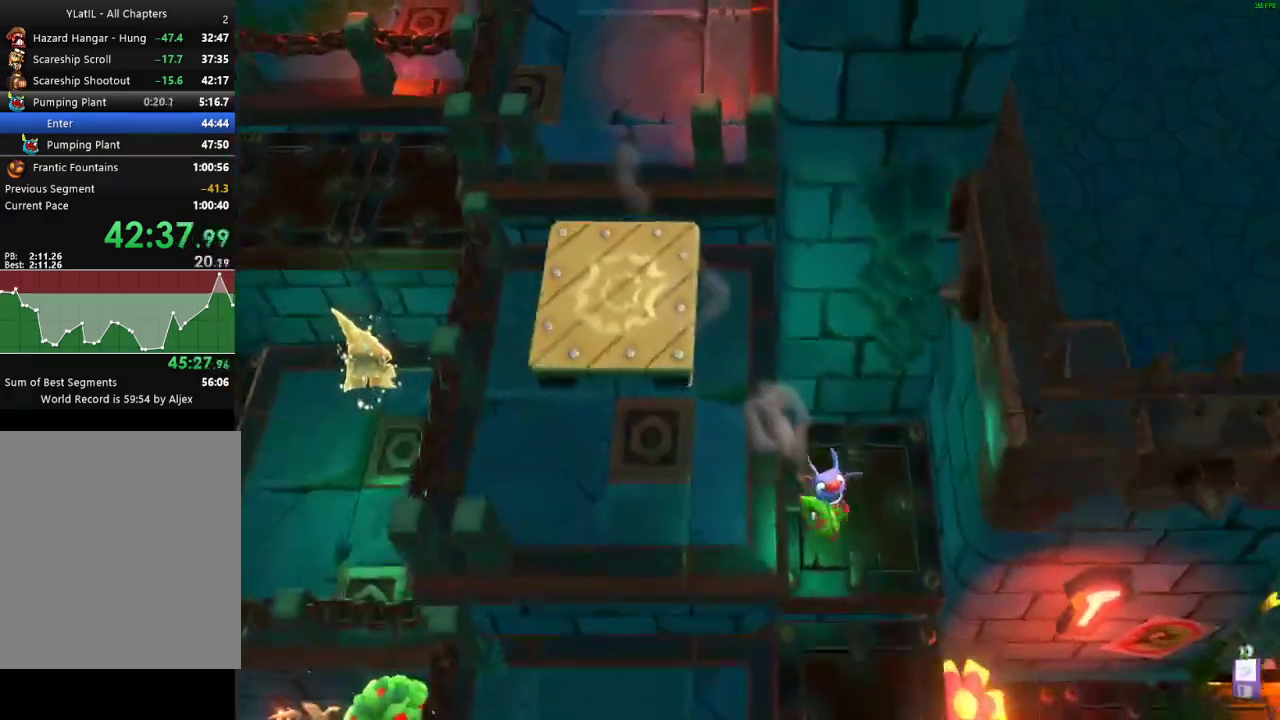
{"buttons": ["X"], "left_stick": "right", "right_stick": "center", "events": [[33, "X", "down"], [150, "X", "up"], [233, "X", "down"], [350, "X", "up"], [433, "X", "down"], [467, "left_stick", "right"]]}
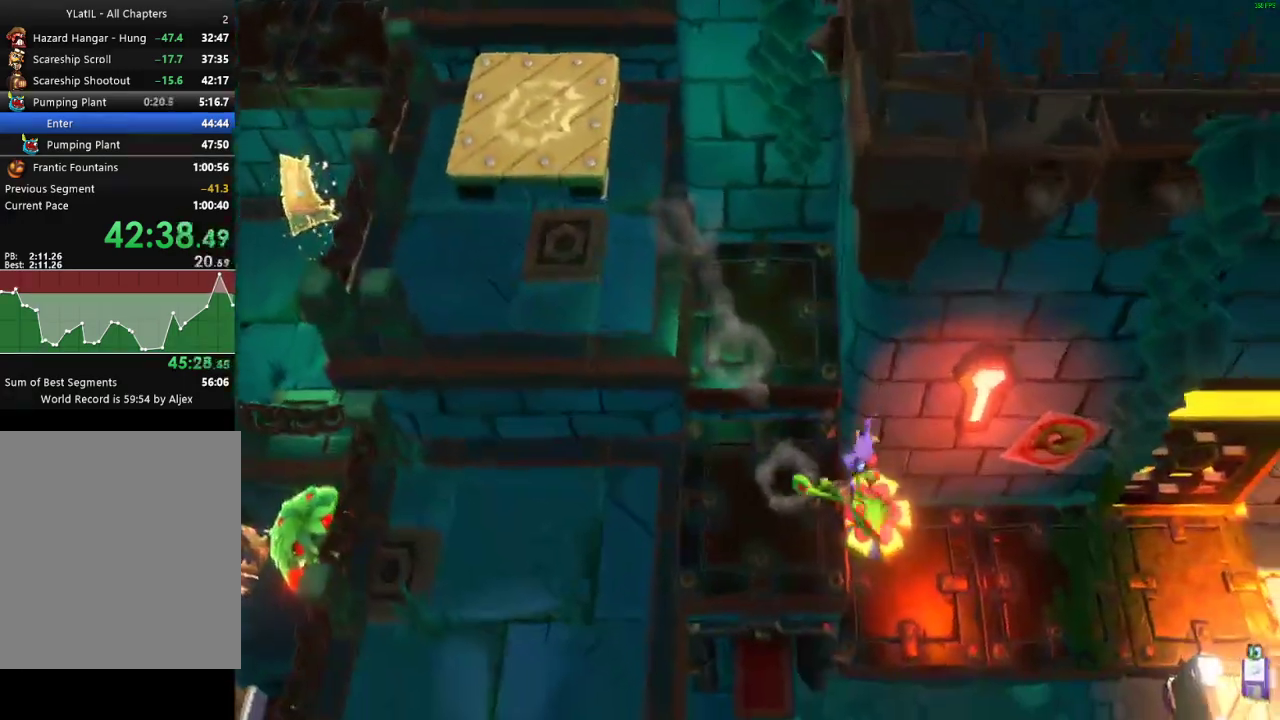
{"buttons": ["X"], "left_stick": "right", "right_stick": "center", "events": [[17, "X", "up"], [83, "X", "down"], [200, "X", "up"], [267, "X", "down"], [400, "X", "up"], [500, "X", "down"]]}
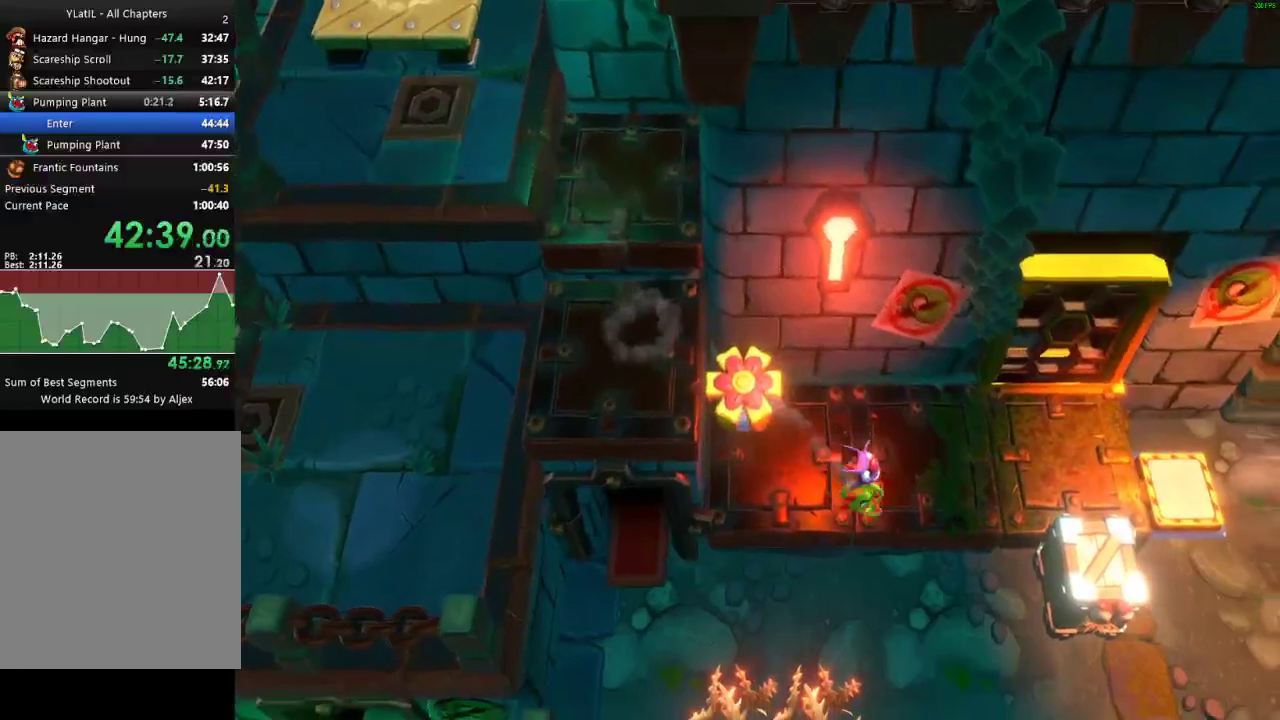
{"buttons": ["A"], "left_stick": "down-right", "right_stick": "center", "events": [[100, "X", "up"], [183, "X", "down"], [250, "left_stick", "down-right"], [283, "X", "up"], [350, "X", "down"], [383, "left_stick", "down"], [433, "X", "up"], [500, "A", "down"], [500, "left_stick", "down-right"]]}
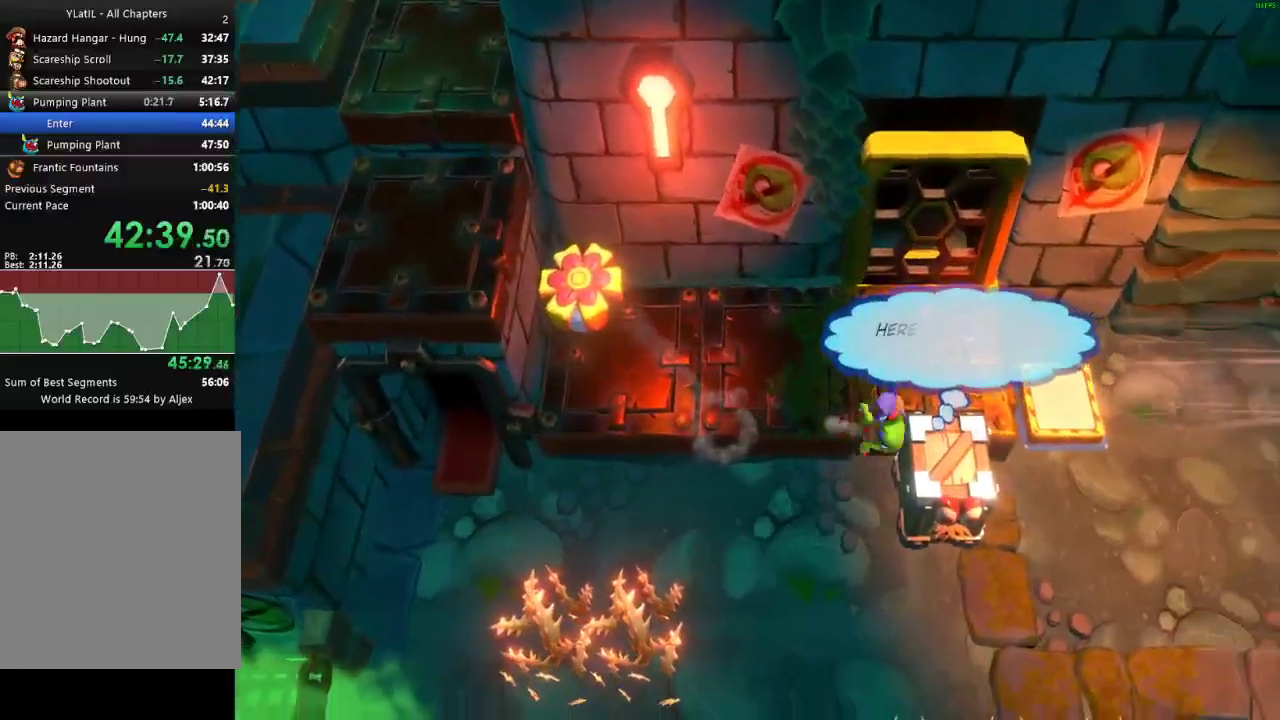
{"buttons": ["X"], "left_stick": "right", "right_stick": "center", "events": [[283, "left_stick", "right"], [333, "A", "up"], [450, "X", "down"]]}
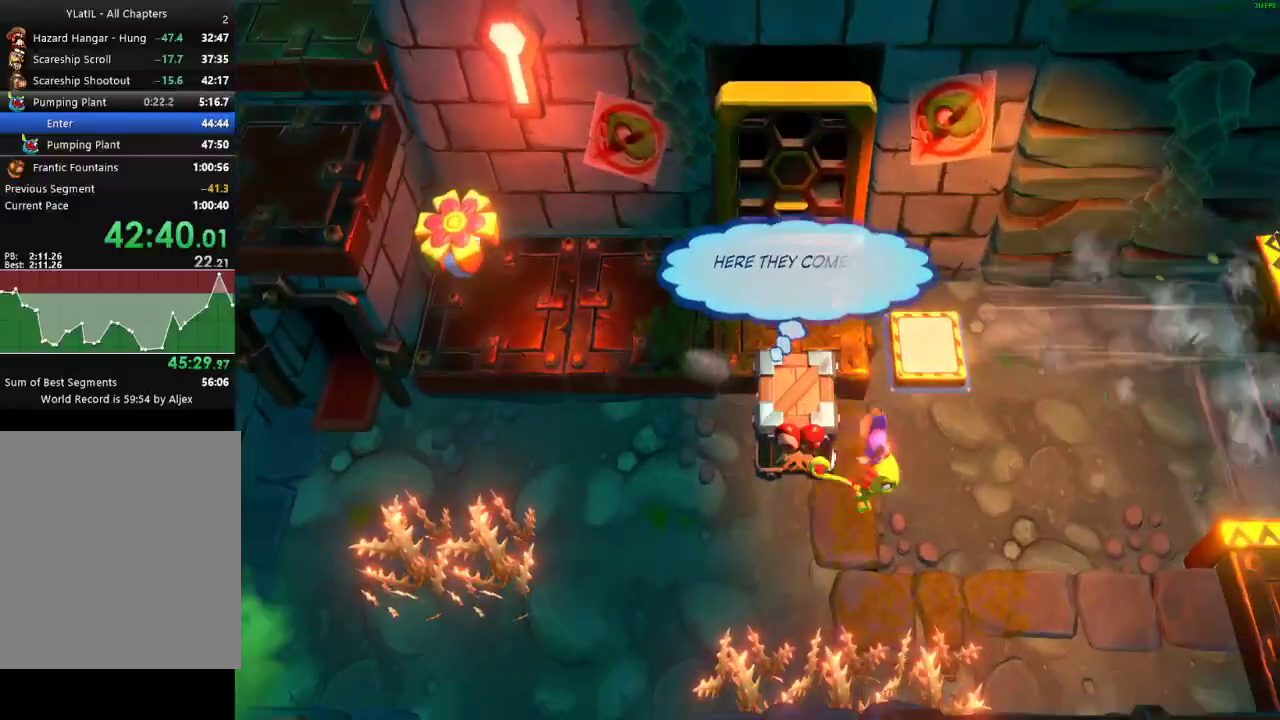
{"buttons": ["X"], "left_stick": "right", "right_stick": "center", "events": [[33, "X", "up"], [133, "X", "down"], [233, "X", "up"], [300, "X", "down"], [383, "X", "up"], [450, "X", "down"]]}
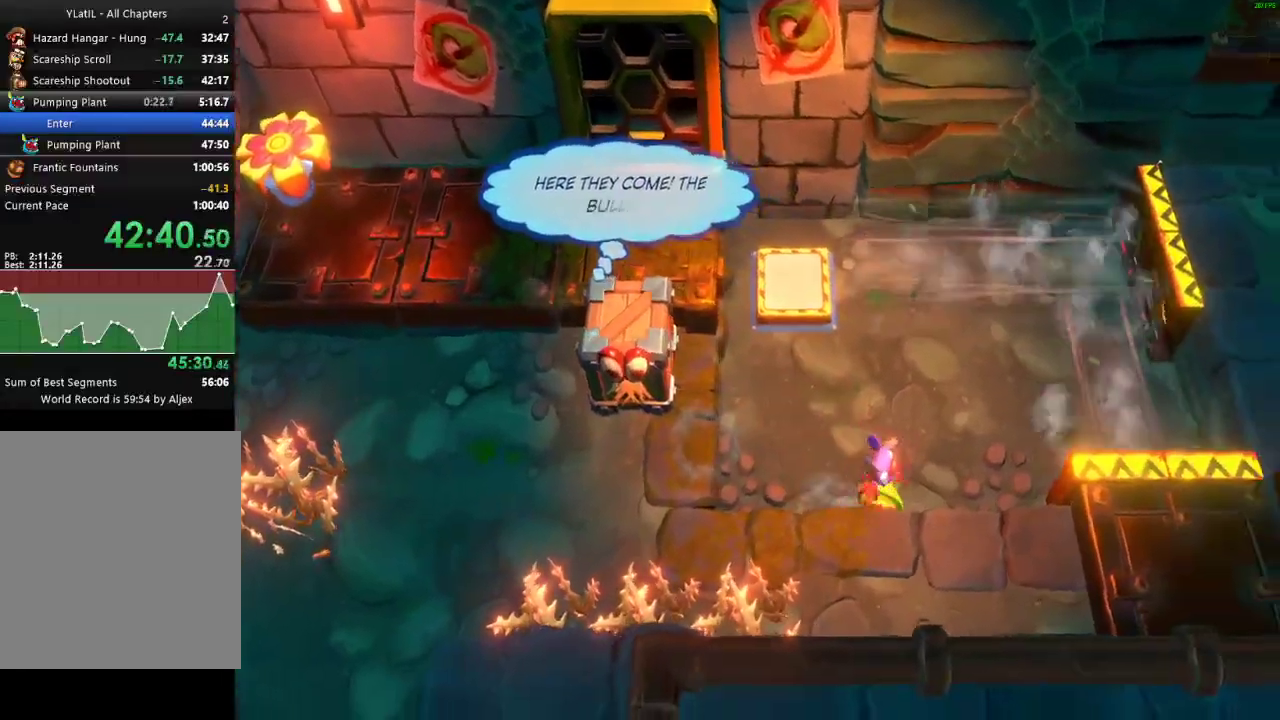
{"buttons": ["A"], "left_stick": "down-right", "right_stick": "center", "events": [[17, "X", "up"], [67, "A", "down"], [217, "A", "up"], [333, "left_stick", "down-right"], [400, "A", "down"]]}
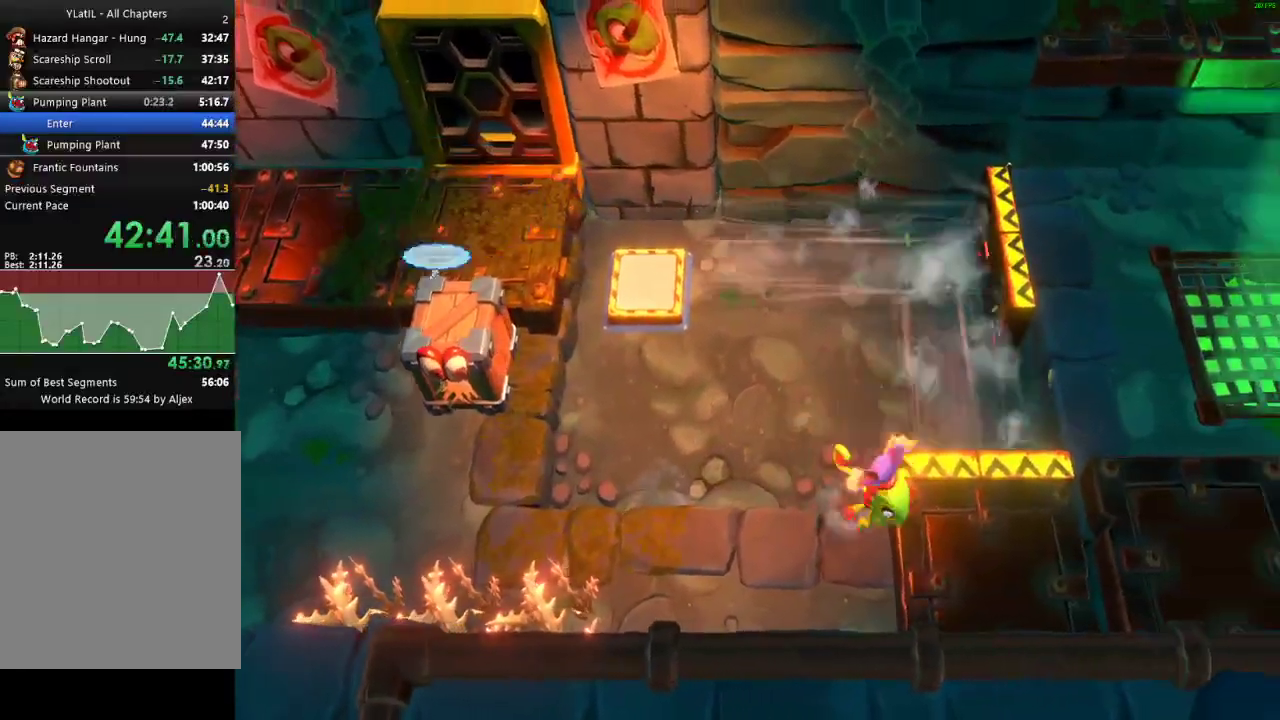
{"buttons": ["A"], "left_stick": "right", "right_stick": "center", "events": [[50, "left_stick", "right"], [67, "A", "up"], [267, "X", "down"], [350, "X", "up"], [450, "A", "down"]]}
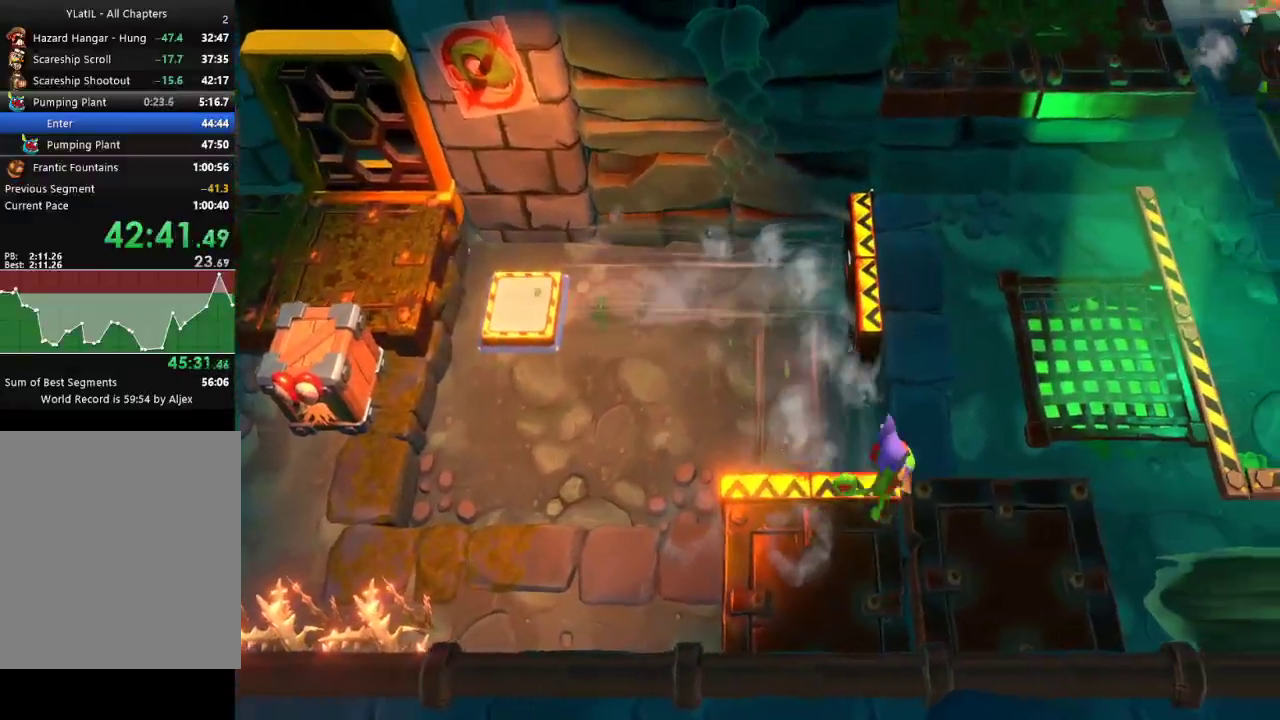
{"buttons": ["X"], "left_stick": "right", "right_stick": "center", "events": [[50, "A", "up"], [283, "X", "down"], [367, "X", "up"], [467, "X", "down"]]}
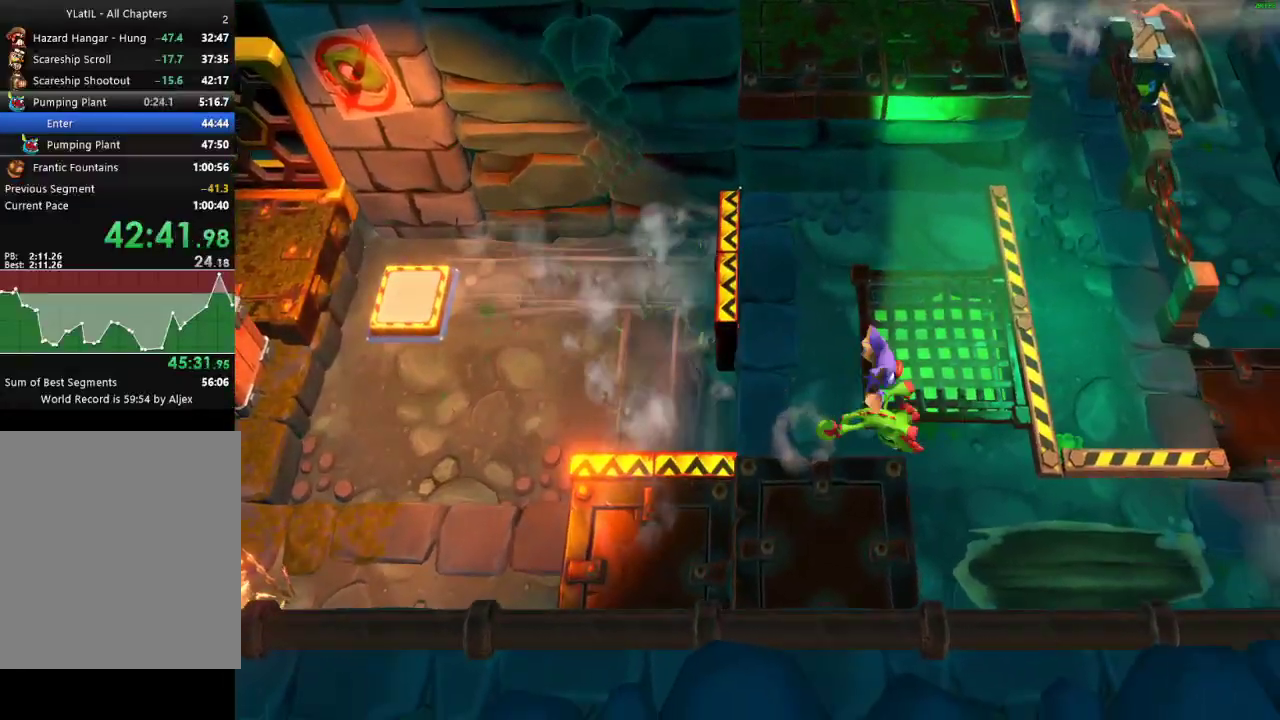
{"buttons": [], "left_stick": "up-right", "right_stick": "center", "events": [[50, "X", "up"], [150, "X", "down"], [250, "X", "up"], [333, "X", "down"], [383, "left_stick", "up-right"], [450, "X", "up"]]}
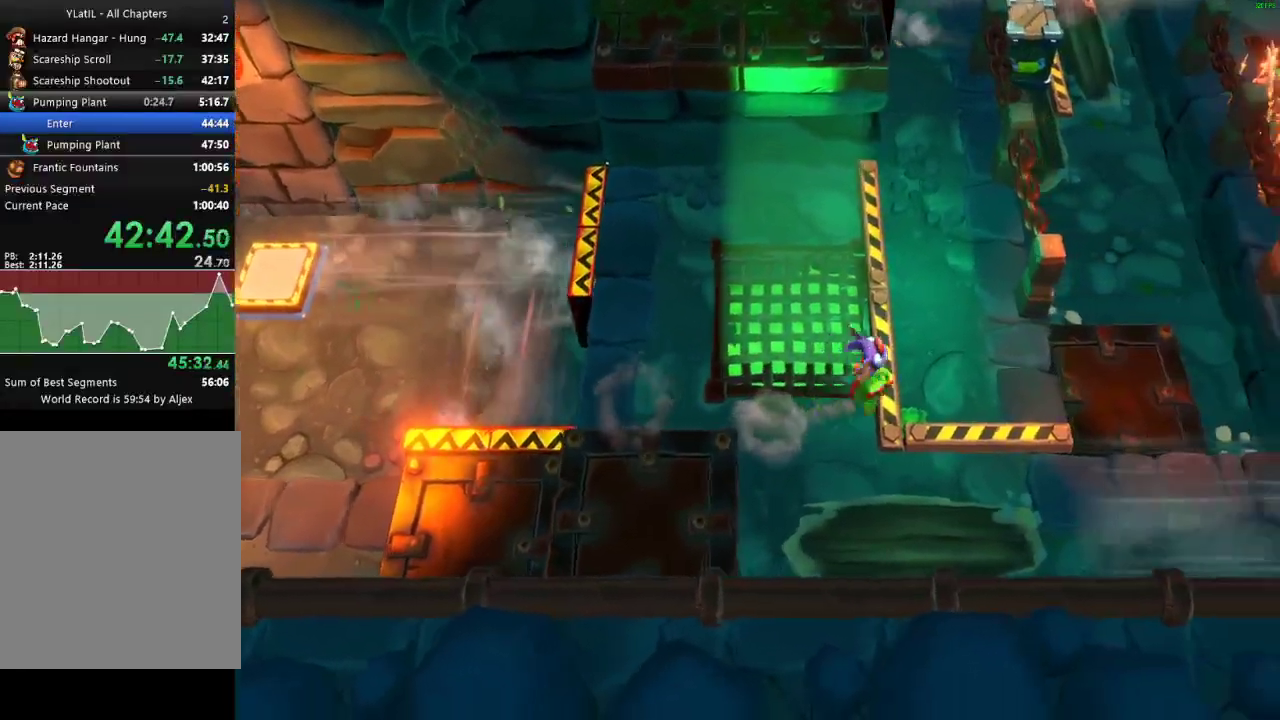
{"buttons": [], "left_stick": "right", "right_stick": "center", "events": [[50, "X", "down"], [150, "X", "up"], [250, "X", "down"], [283, "left_stick", "right"], [317, "X", "up"], [400, "X", "down"], [500, "X", "up"]]}
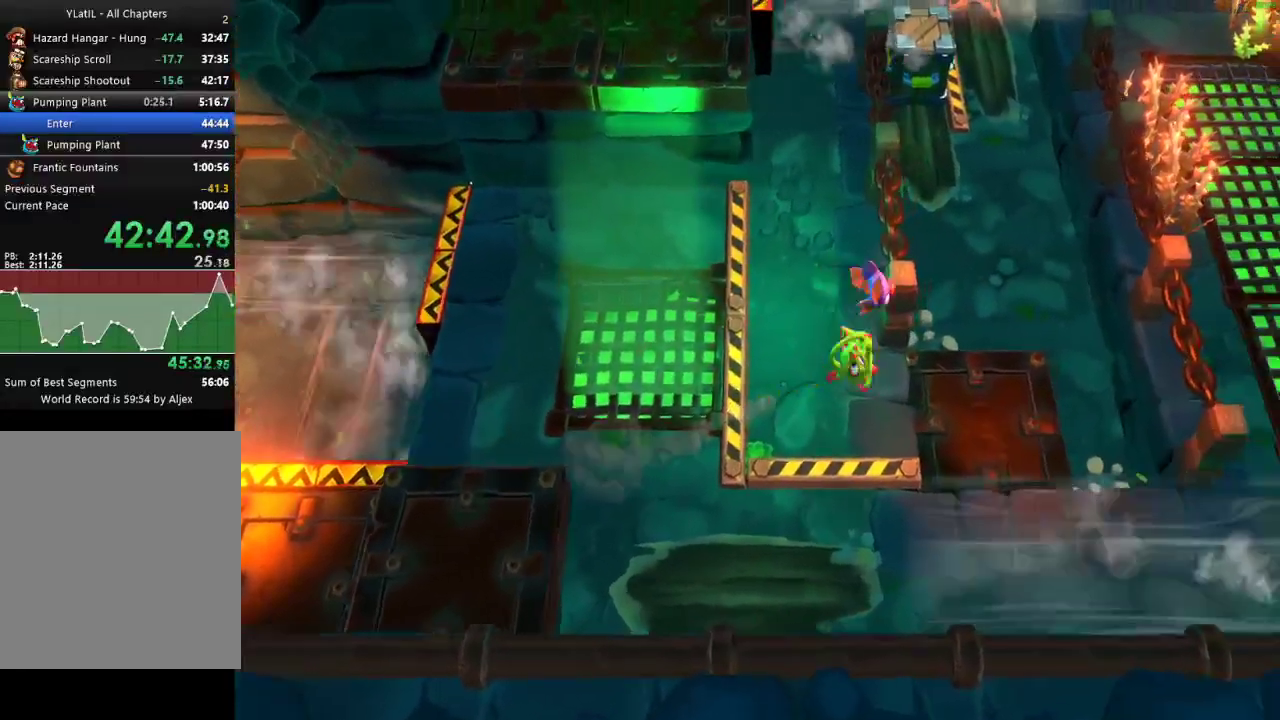
{"buttons": ["A"], "left_stick": "up", "right_stick": "center", "events": [[183, "left_stick", "up-right"], [433, "A", "down"], [467, "left_stick", "up"]]}
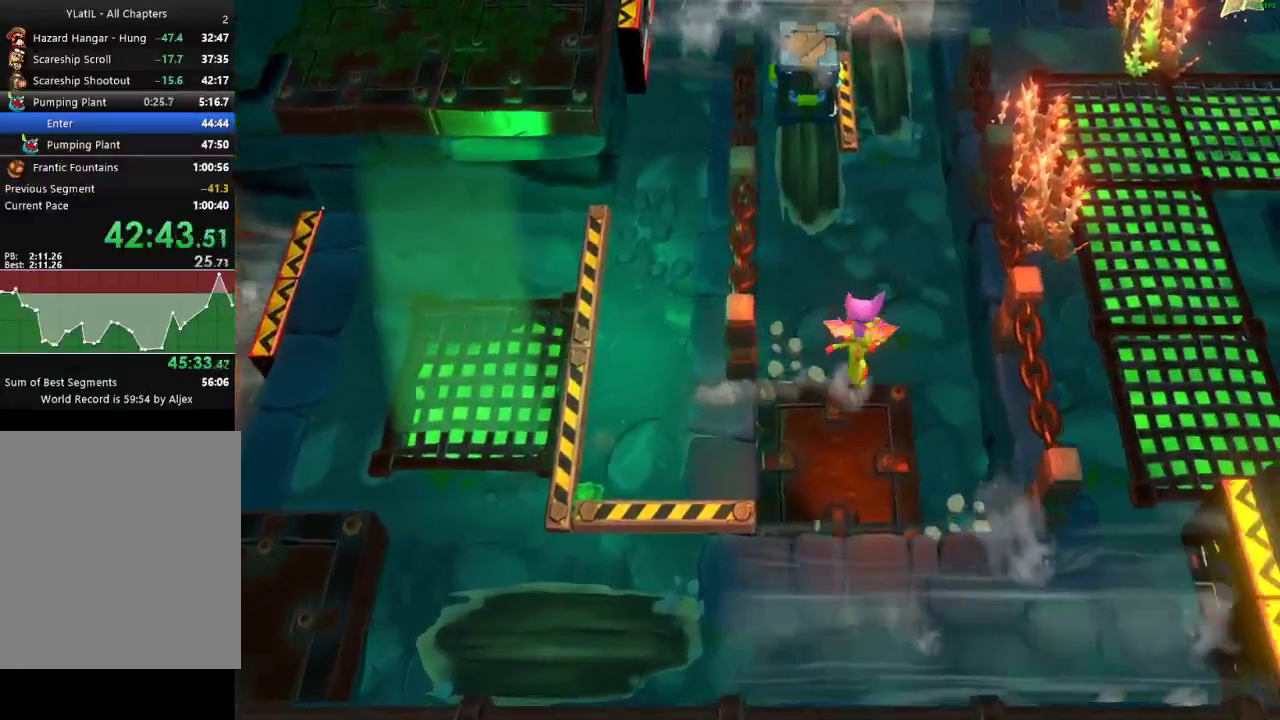
{"buttons": [], "left_stick": "up-right", "right_stick": "center", "events": [[67, "A", "up"], [450, "X", "down"], [500, "X", "up"], [500, "left_stick", "up-right"]]}
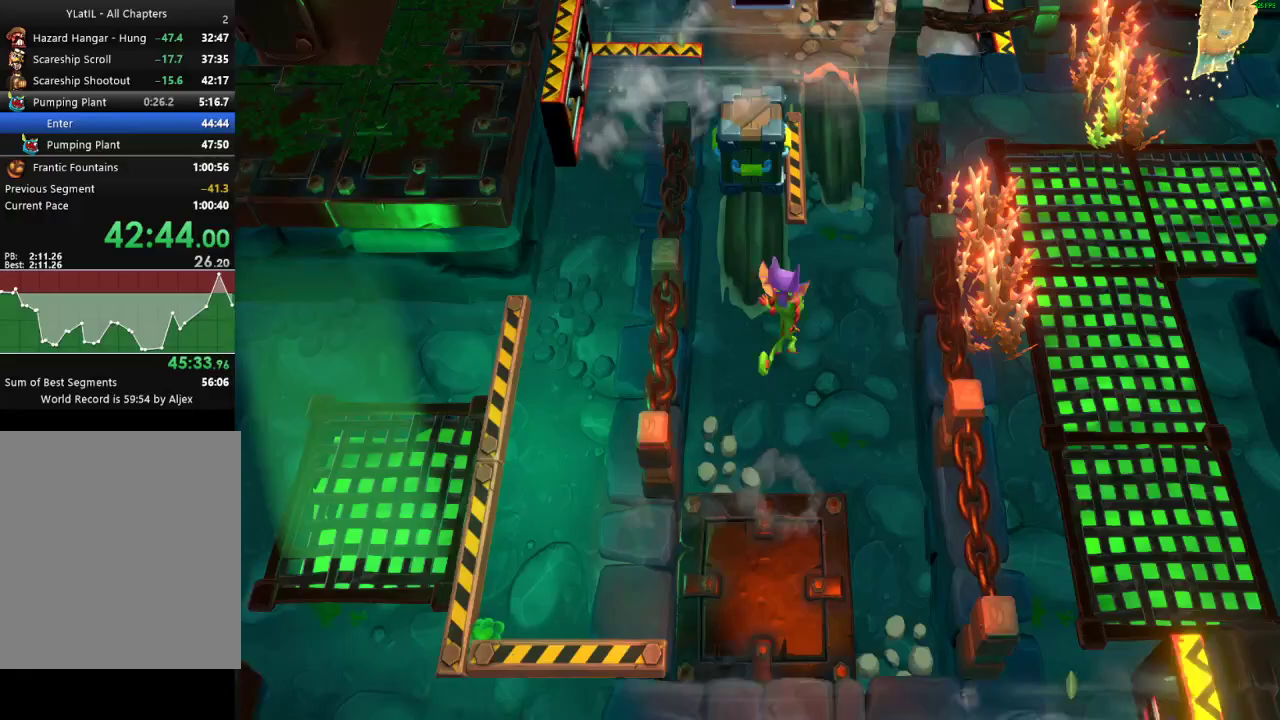
{"buttons": [], "left_stick": "up", "right_stick": "center", "events": [[100, "left_stick", "up"]]}
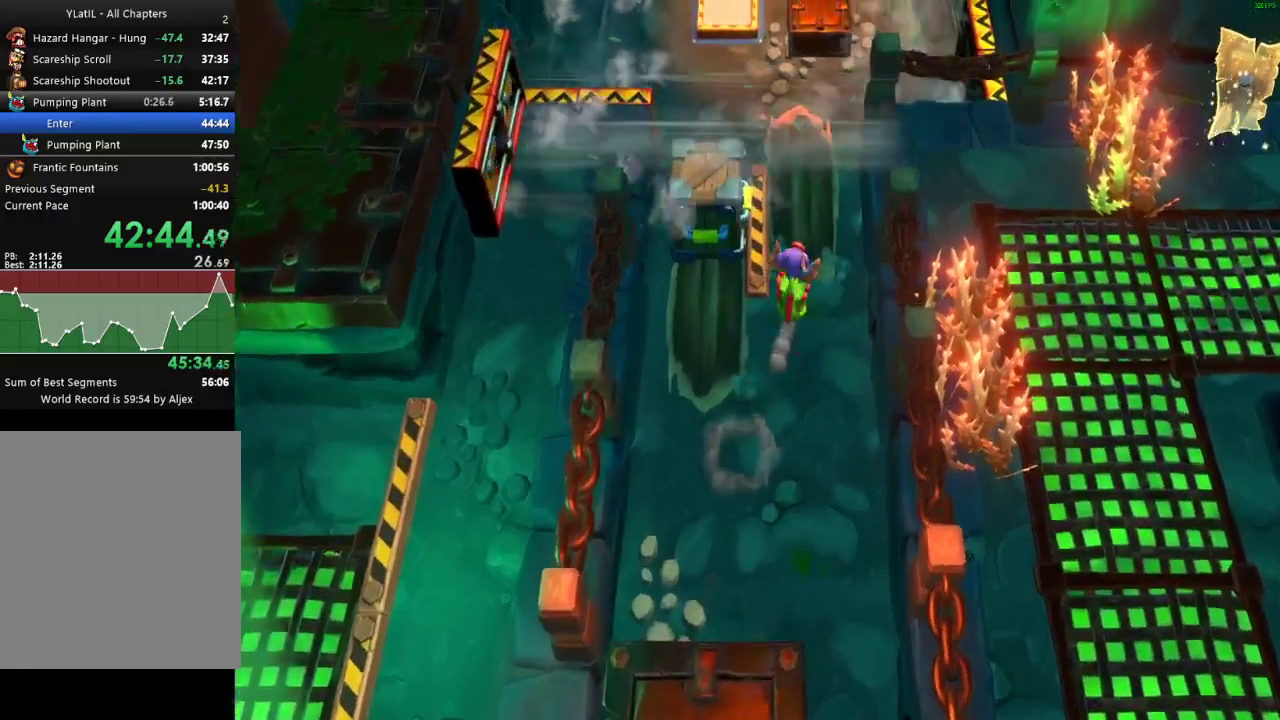
{"buttons": [], "left_stick": "right", "right_stick": "center", "events": [[33, "left_stick", "up-right"], [200, "left_stick", "right"], [250, "X", "down"], [317, "X", "up"], [417, "X", "down"], [483, "X", "up"]]}
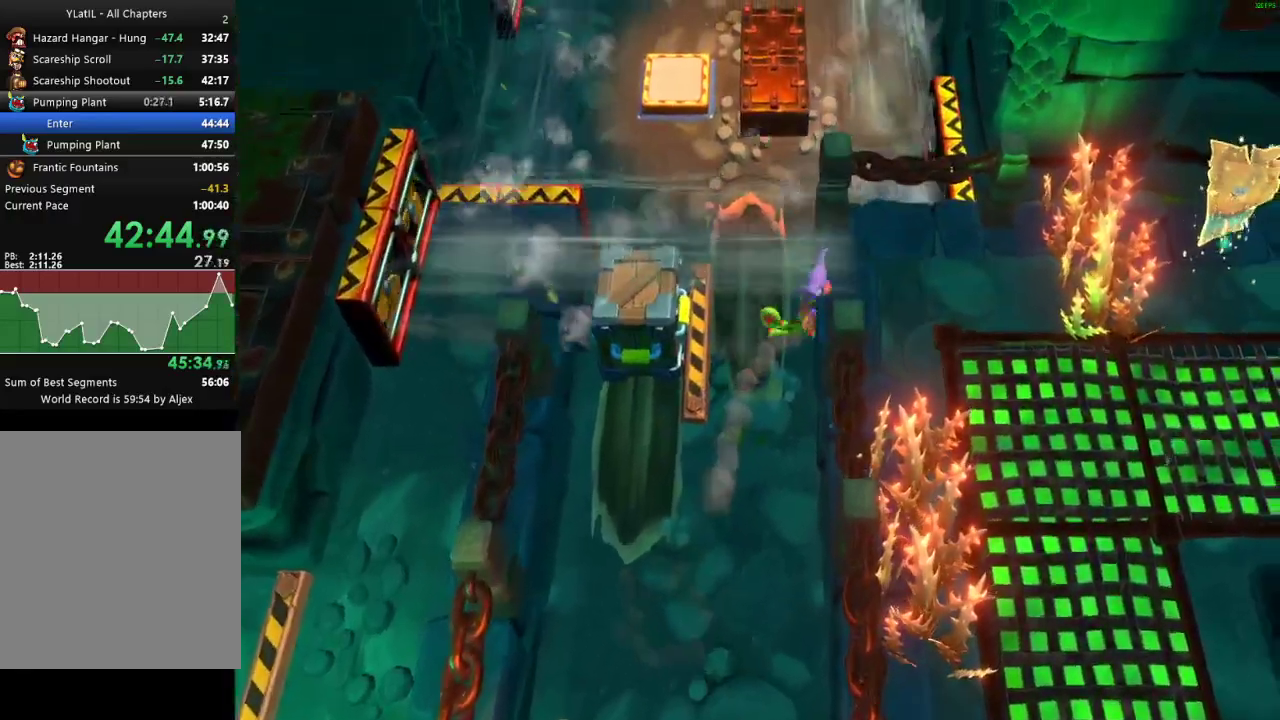
{"buttons": [], "left_stick": "up-right", "right_stick": "center", "events": [[67, "X", "down"], [167, "X", "up"], [250, "X", "down"], [367, "X", "up"], [450, "left_stick", "up-right"]]}
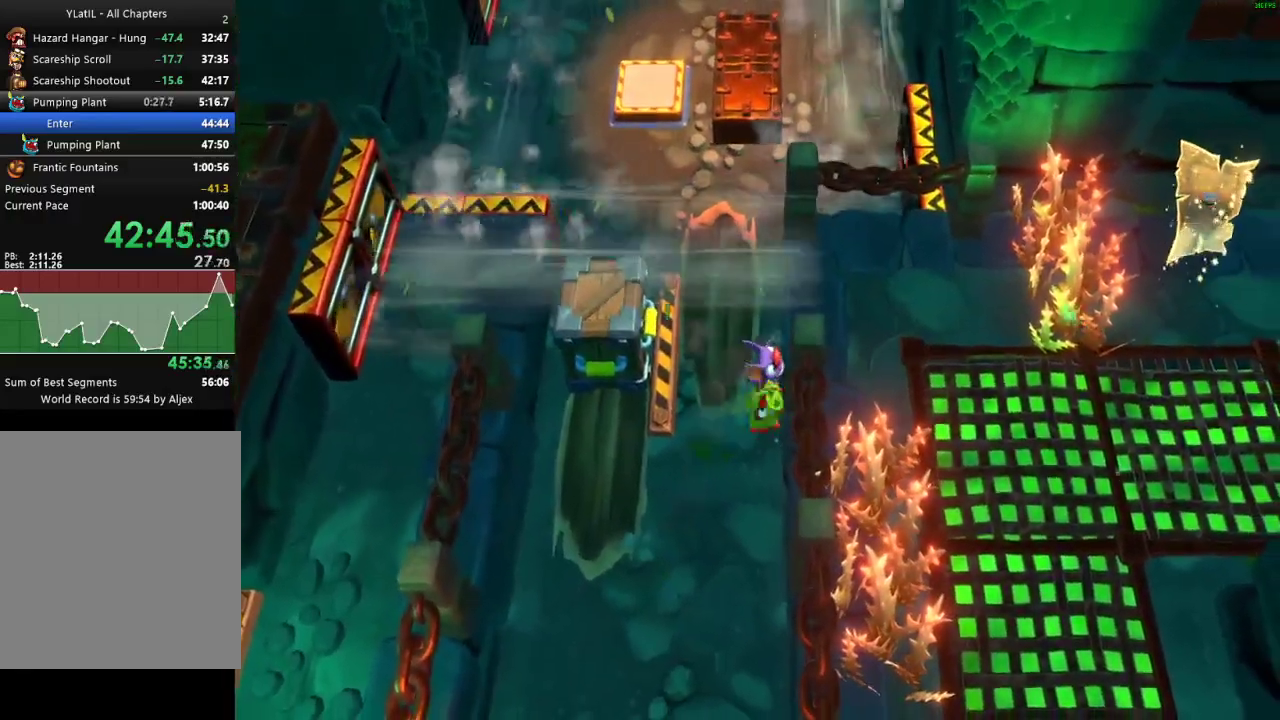
{"buttons": [], "left_stick": "right", "right_stick": "center", "events": [[17, "left_stick", "up"], [167, "left_stick", "up-left"], [283, "left_stick", "left"], [500, "left_stick", "right"]]}
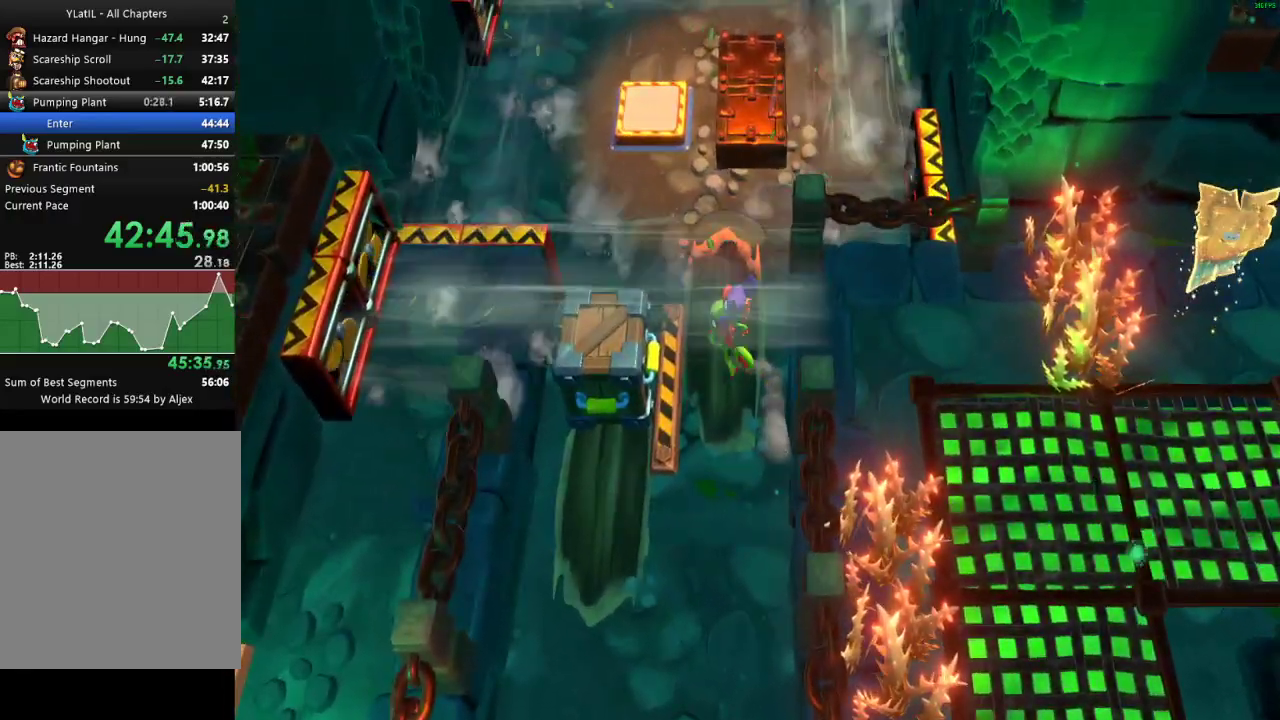
{"buttons": [], "left_stick": "right", "right_stick": "center", "events": [[100, "X", "down"], [183, "X", "up"], [250, "X", "down"], [350, "X", "up"]]}
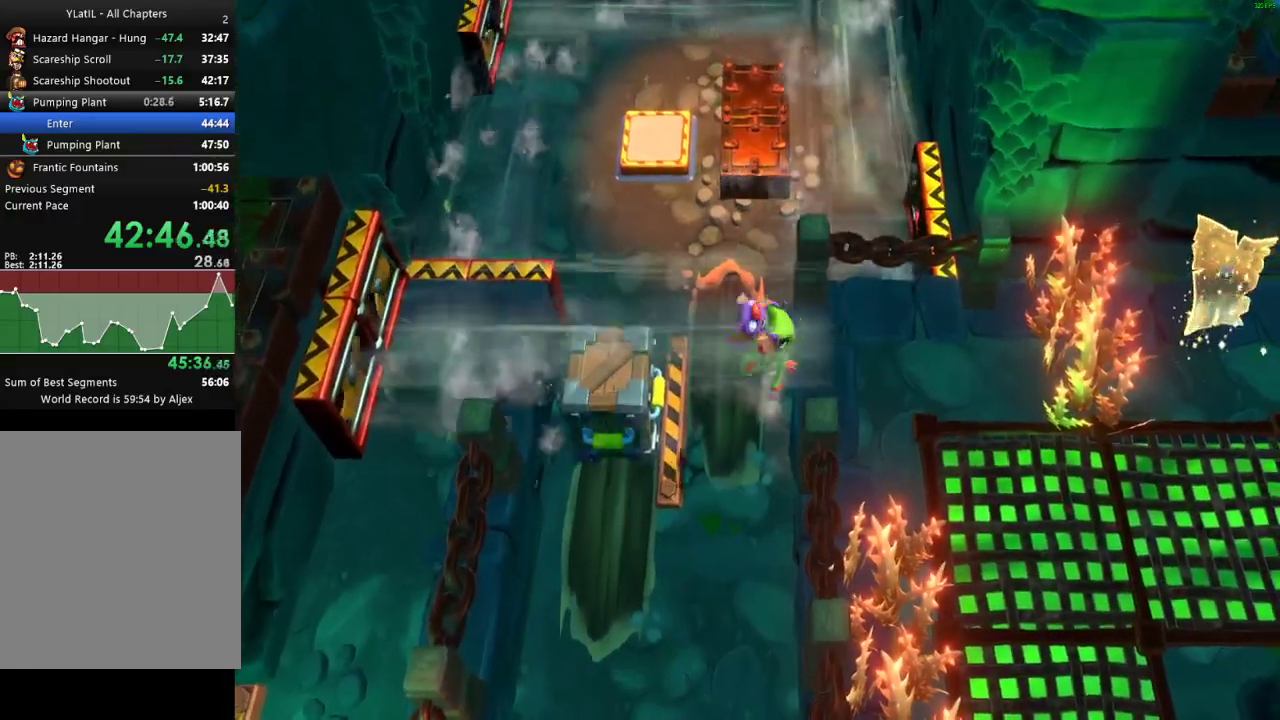
{"buttons": [], "left_stick": "down-right", "right_stick": "center", "events": [[233, "left_stick", "down-right"], [400, "X", "down"], [450, "X", "up"]]}
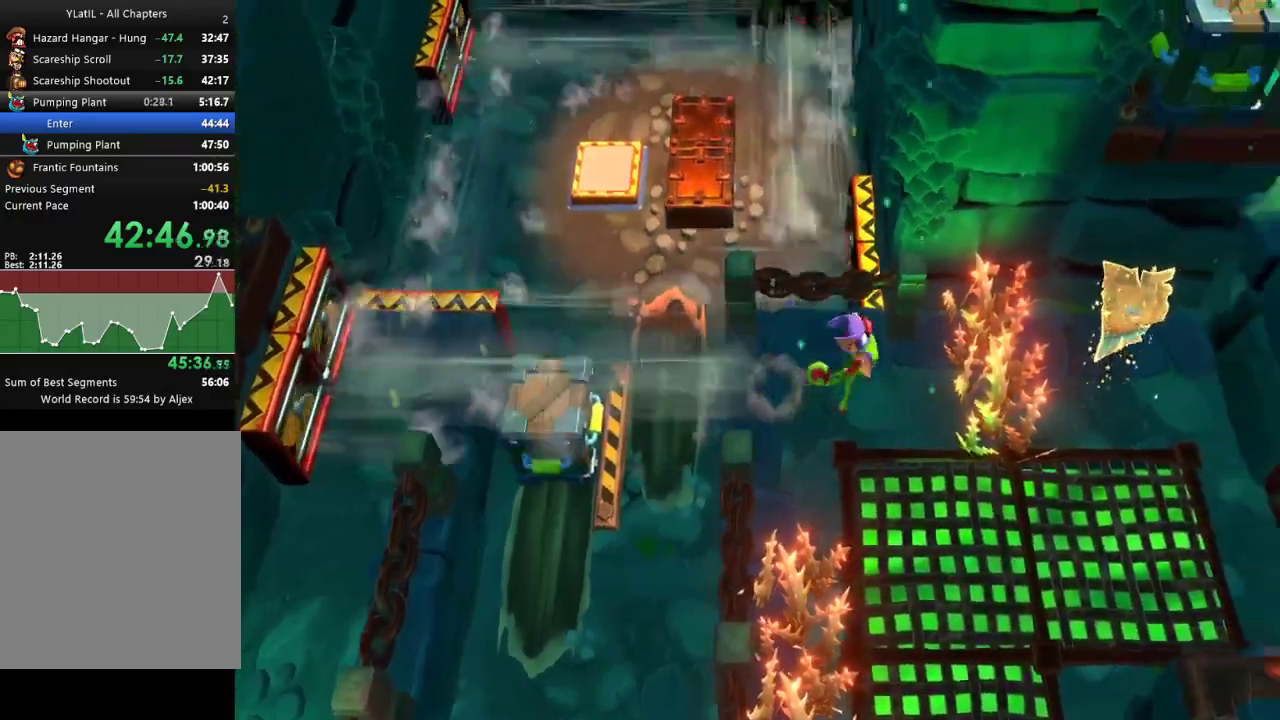
{"buttons": [], "left_stick": "down-right", "right_stick": "center", "events": [[67, "X", "down"], [150, "X", "up"], [233, "X", "down"], [267, "left_stick", "down"], [317, "X", "up"], [350, "left_stick", "down-right"], [400, "X", "down"], [467, "X", "up"]]}
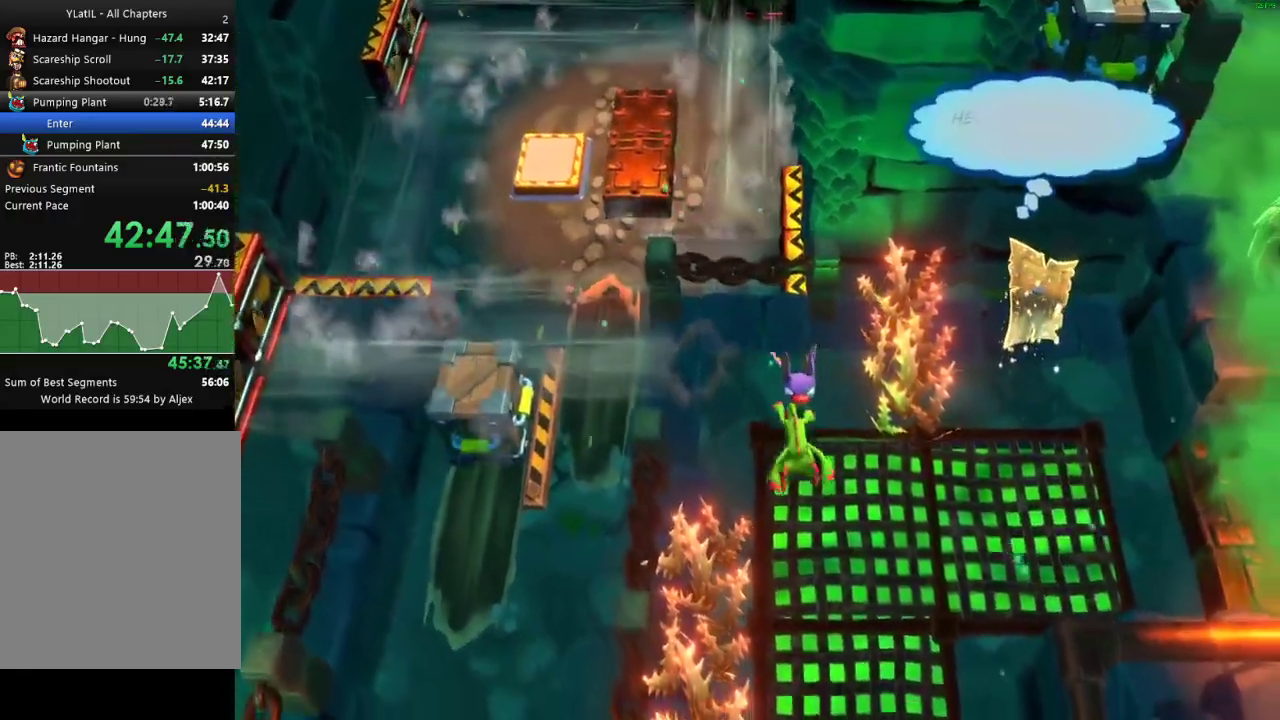
{"buttons": [], "left_stick": "right", "right_stick": "center", "events": [[33, "left_stick", "right"], [50, "X", "down"], [167, "X", "up"], [250, "X", "down"], [367, "X", "up"]]}
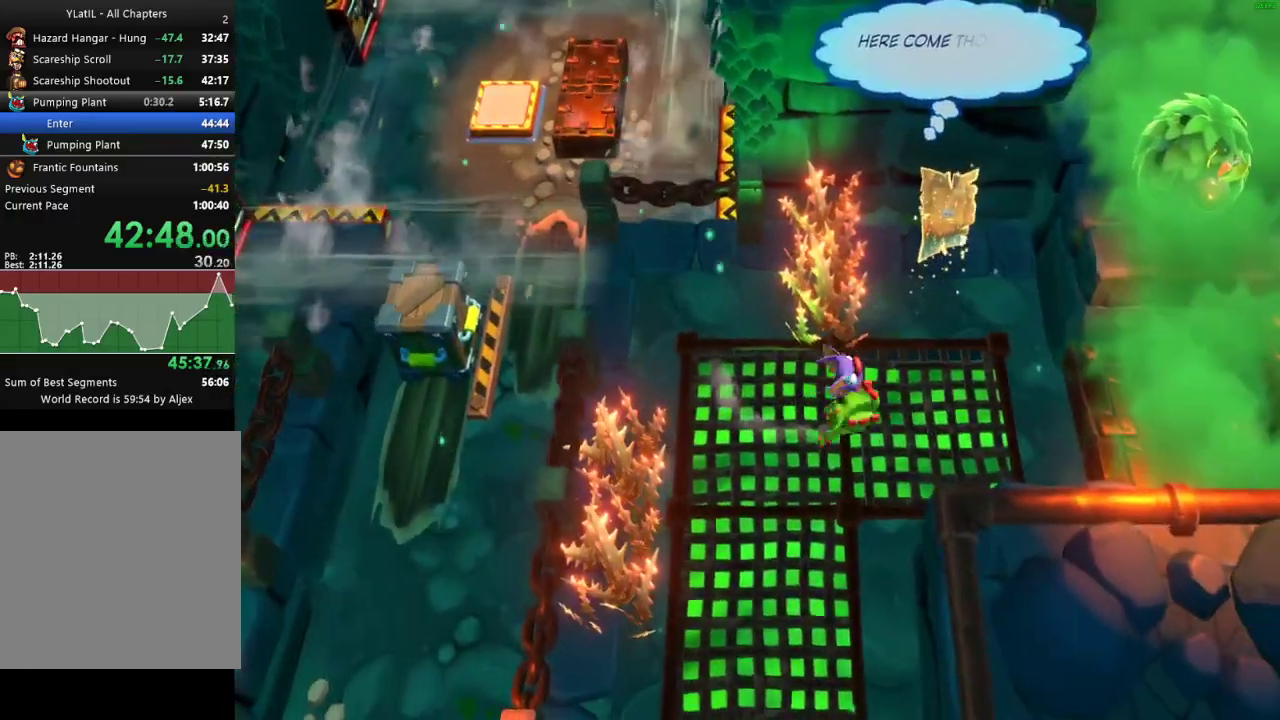
{"buttons": [], "left_stick": "up", "right_stick": "center", "events": [[267, "A", "down"], [267, "left_stick", "down-right"], [400, "A", "up"], [433, "left_stick", "up-right"], [500, "left_stick", "up"]]}
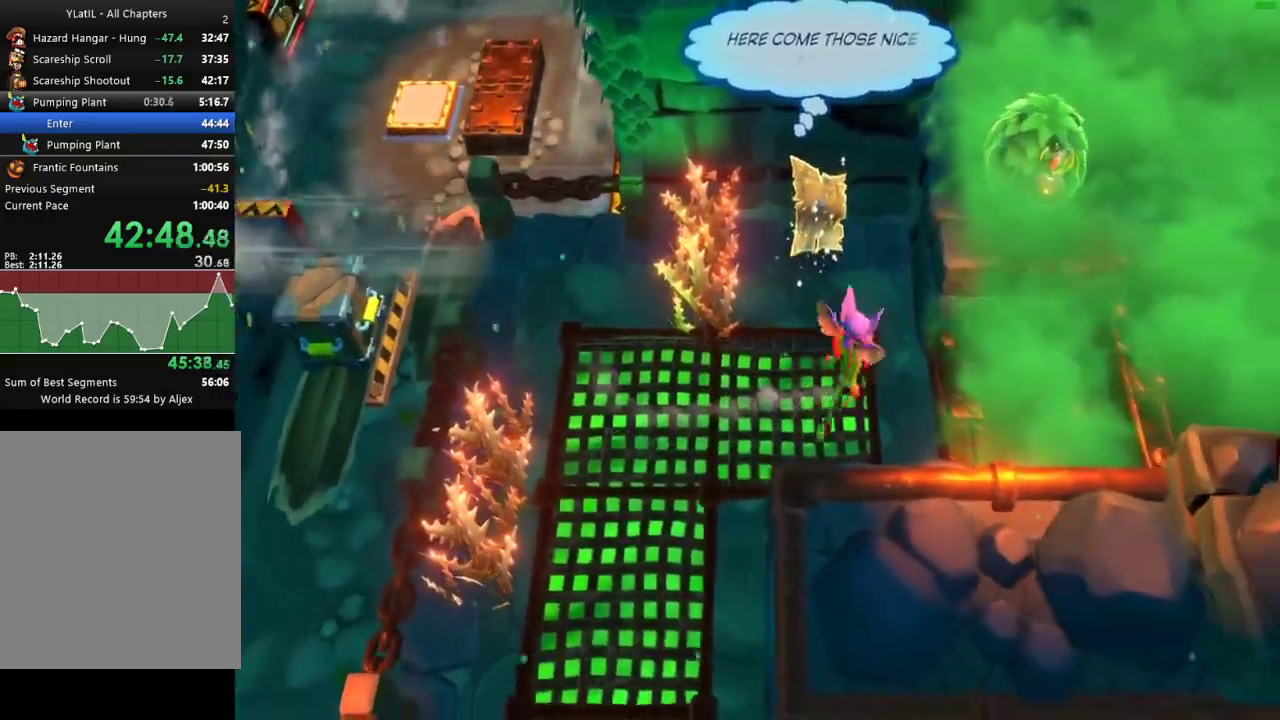
{"buttons": [], "left_stick": "center", "right_stick": "center", "events": [[283, "Y", "down"], [350, "Y", "up"], [350, "left_stick", "center"], [417, "Y", "down"], [483, "Y", "up"]]}
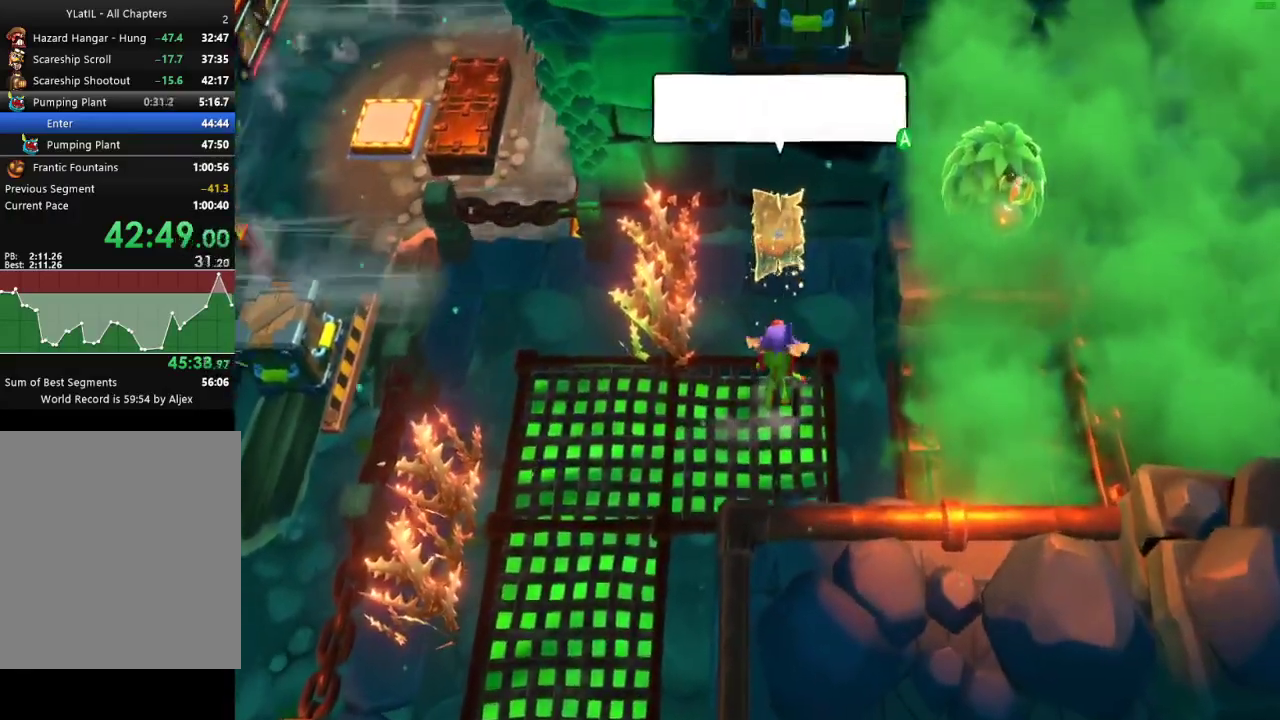
{"buttons": [], "left_stick": "center", "right_stick": "center", "events": [[100, "A", "down"], [167, "A", "up"], [250, "A", "down"], [300, "A", "up"], [400, "A", "down"], [467, "A", "up"]]}
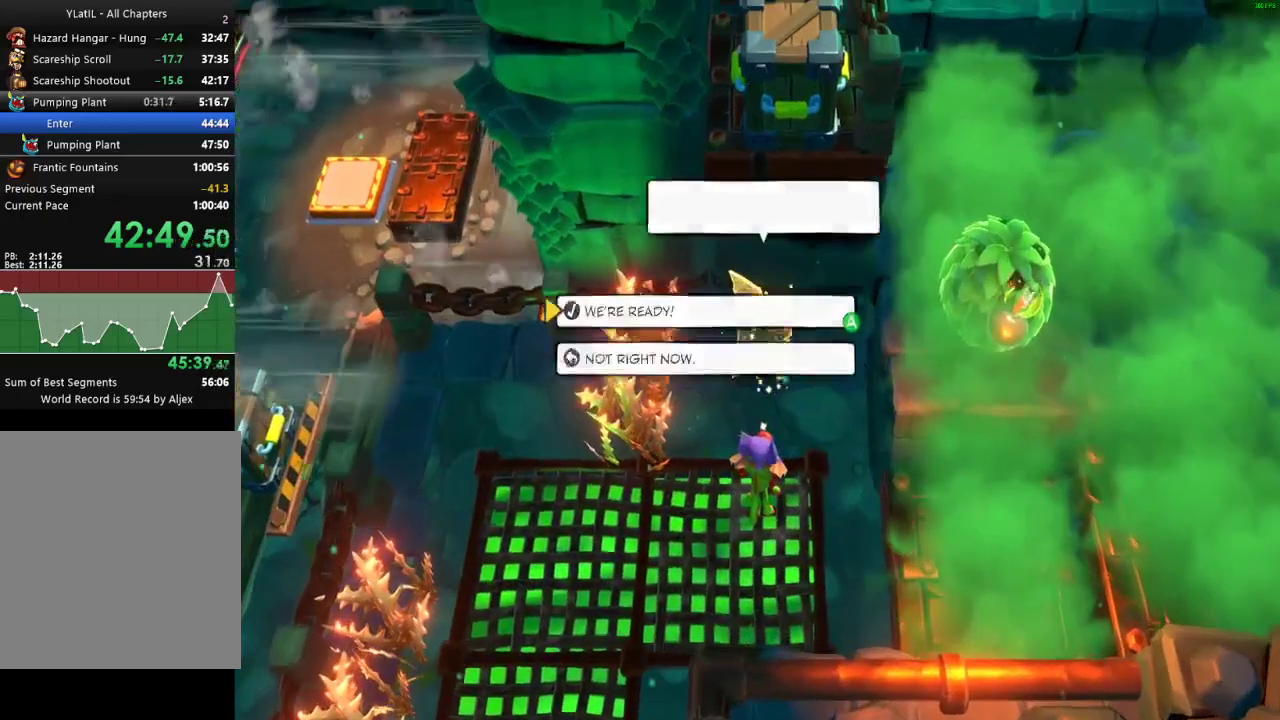
{"buttons": ["A"], "left_stick": "center", "right_stick": "center", "events": [[50, "A", "down"], [117, "A", "up"], [183, "A", "down"], [267, "A", "up"], [333, "A", "down"], [400, "A", "up"], [483, "A", "down"]]}